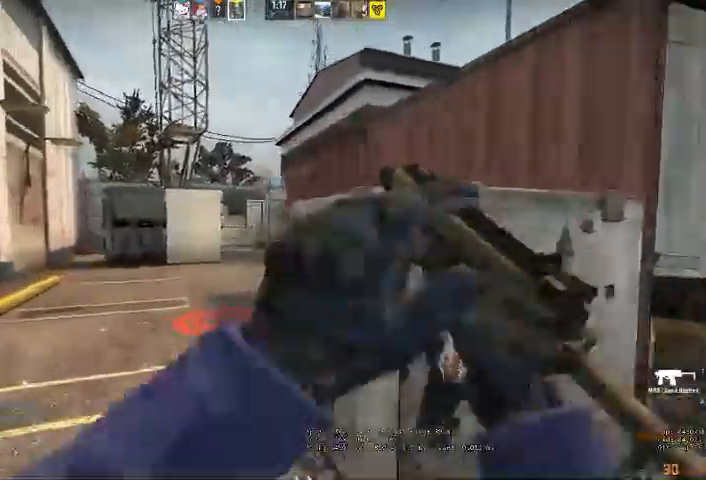
Gameplay with keyboard and mouse; each line is a JSON object with the keys and mouse buttons held at the frame after it. "events" lists presses ("down") and releases ("up") of "a", "ctrl", "d", "e", "q", "s", "shift", "space", "w", "mouse_left", "mouse_wheel", "mouse_right" and "mouse_mb4" between this image and that frame as [ms after this image, input, new state], when the widget could be followed in between. "mouse_left", "mouse_wheel", "mouse_right", "mouse_mb4" = the "left", "wheel", "right", "mb4" buttons of the "mouse" list. No other keys are recorded. "wheel" means that the mouse wheel is clicked or scrolled. Mouse movement is not recorded. Not read: mouse_mb5.
{"keys": ["w"], "mouse": [], "events": [[233, "mouse_mb4", "up"], [267, "a", "up"]]}
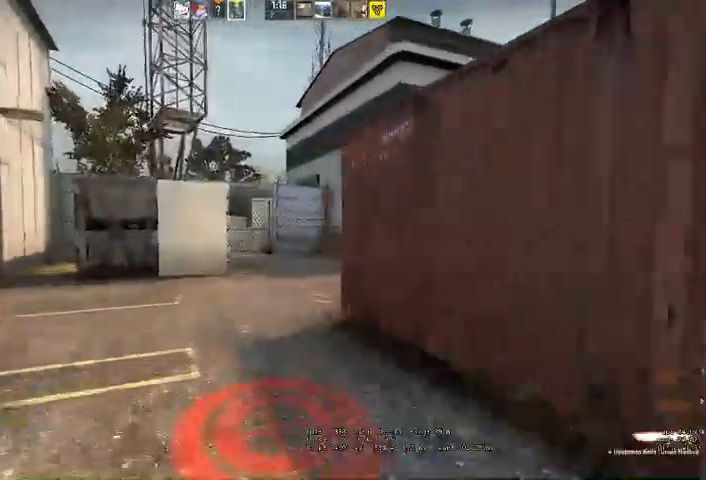
{"keys": ["w"], "mouse": [], "events": [[33, "mouse_mb4", "down"], [133, "mouse_mb4", "up"]]}
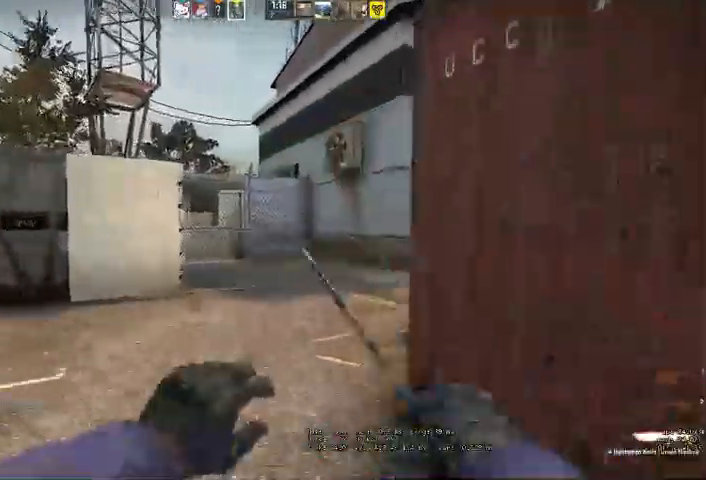
{"keys": ["a", "w"], "mouse": [], "events": [[200, "a", "down"], [300, "a", "up"], [433, "a", "down"]]}
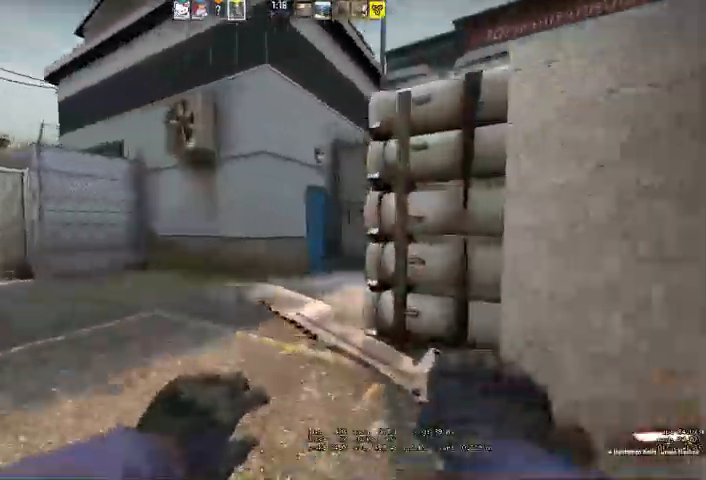
{"keys": ["a", "w"], "mouse": [], "events": [[167, "a", "up"], [267, "a", "down"]]}
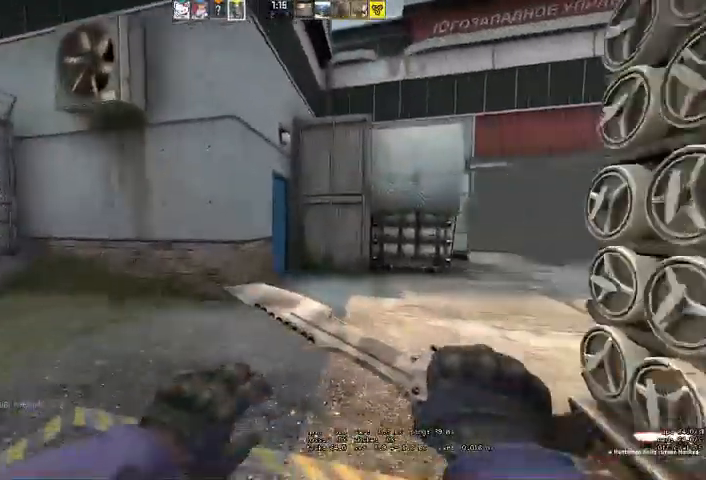
{"keys": ["a", "w"], "mouse": [], "events": []}
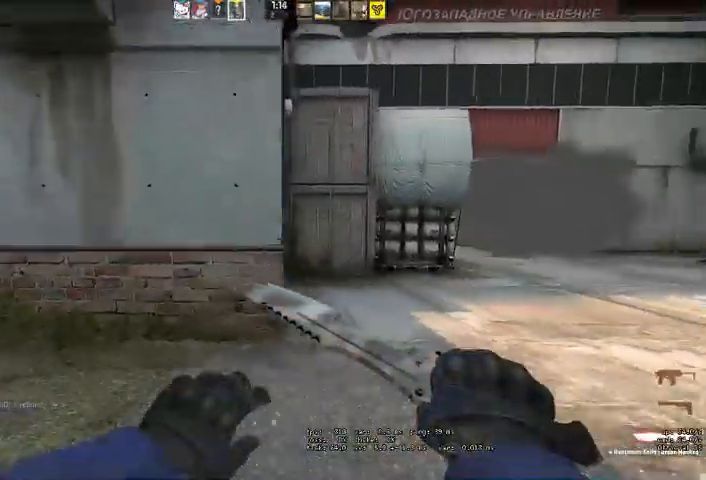
{"keys": ["a"], "mouse": [], "events": [[433, "w", "up"]]}
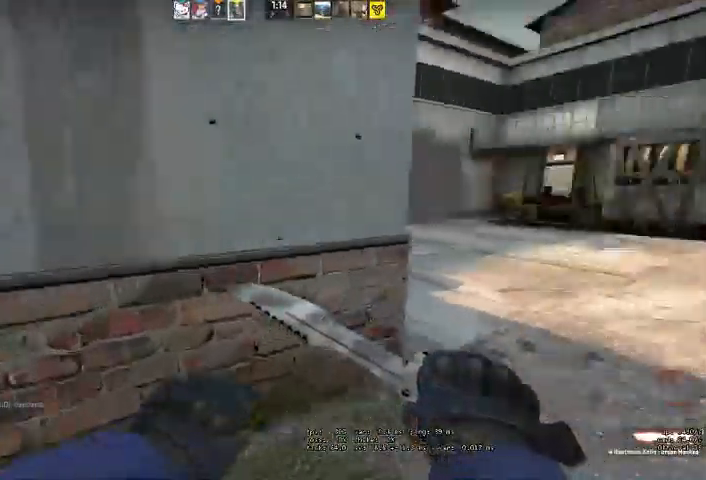
{"keys": ["s"], "mouse": [], "events": [[33, "space", "down"], [133, "s", "down"], [167, "a", "up"], [200, "space", "up"], [267, "q", "down"], [333, "q", "up"]]}
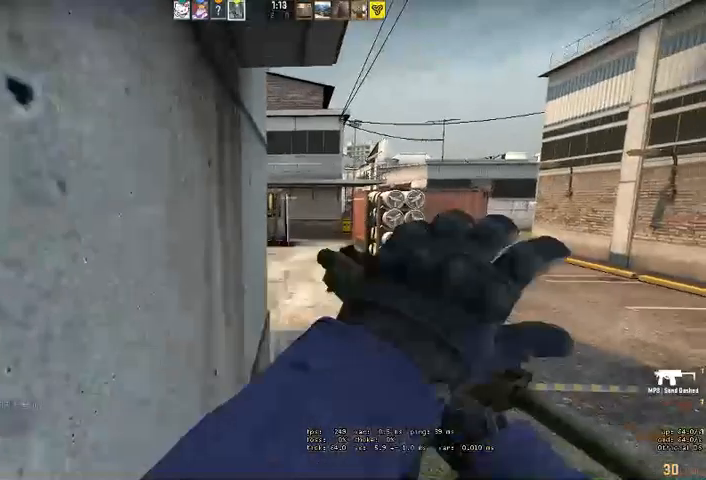
{"keys": ["s"], "mouse": [], "events": [[167, "d", "down"], [400, "d", "up"]]}
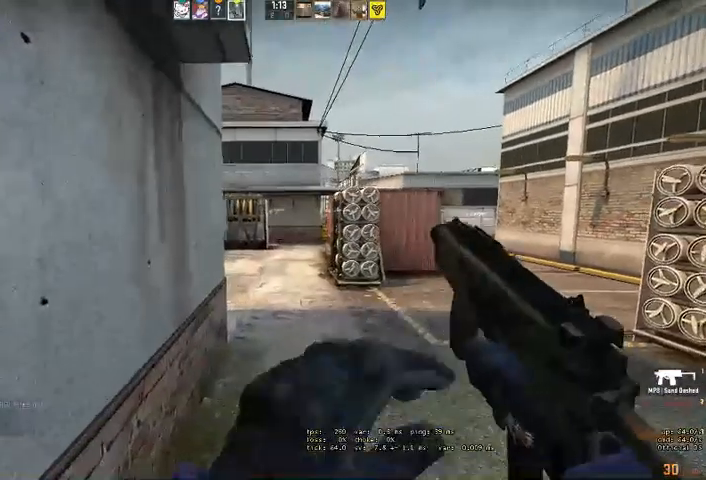
{"keys": ["q"], "mouse": [], "events": [[167, "s", "up"], [500, "q", "down"]]}
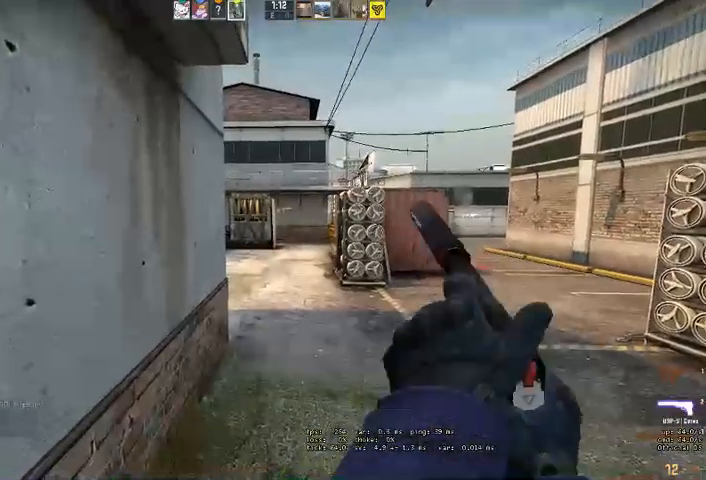
{"keys": [], "mouse": [], "events": [[67, "q", "up"], [400, "d", "down"], [500, "d", "up"]]}
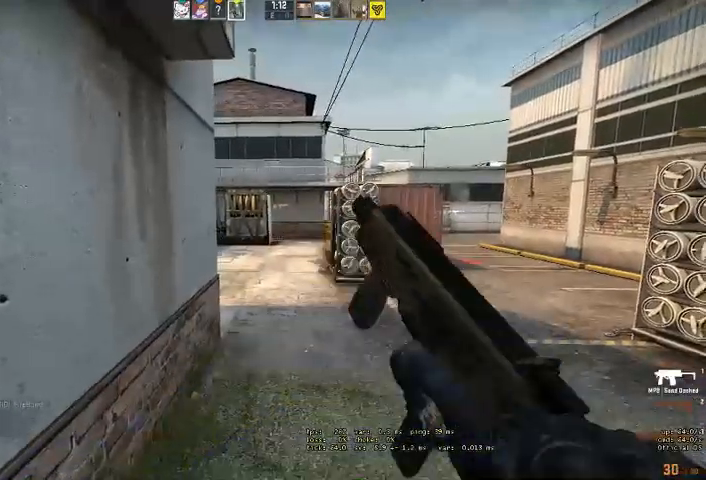
{"keys": [], "mouse": [], "events": [[133, "s", "down"], [267, "s", "up"]]}
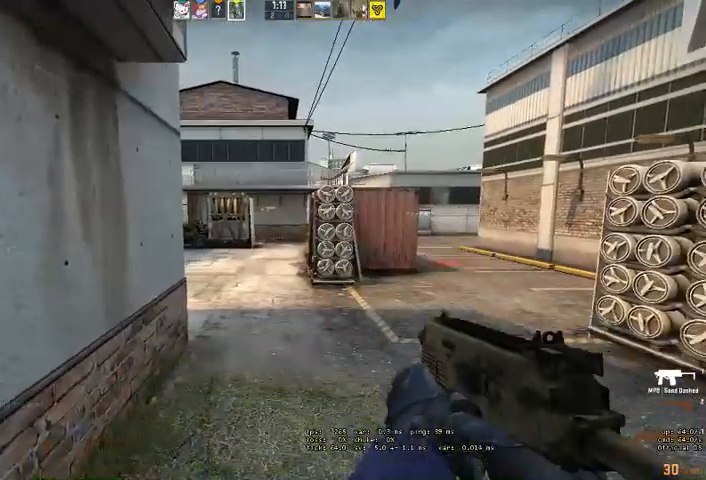
{"keys": [], "mouse": [], "events": []}
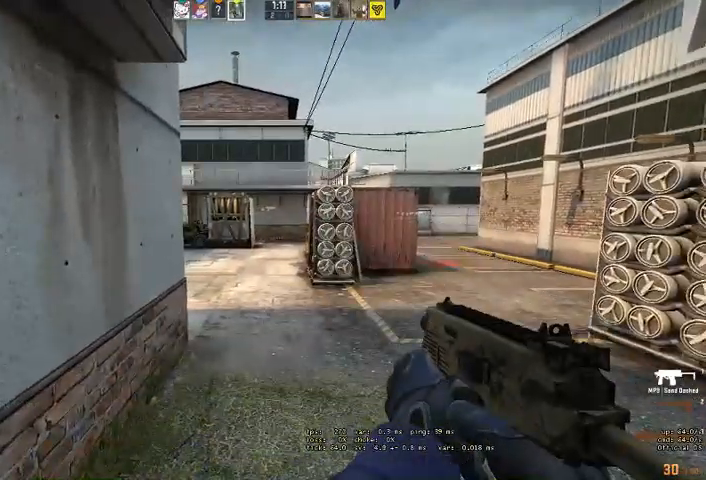
{"keys": [], "mouse": [], "events": []}
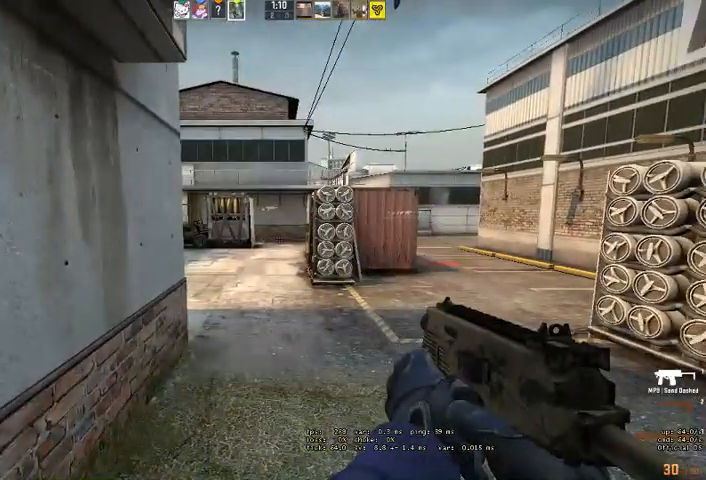
{"keys": [], "mouse": [], "events": []}
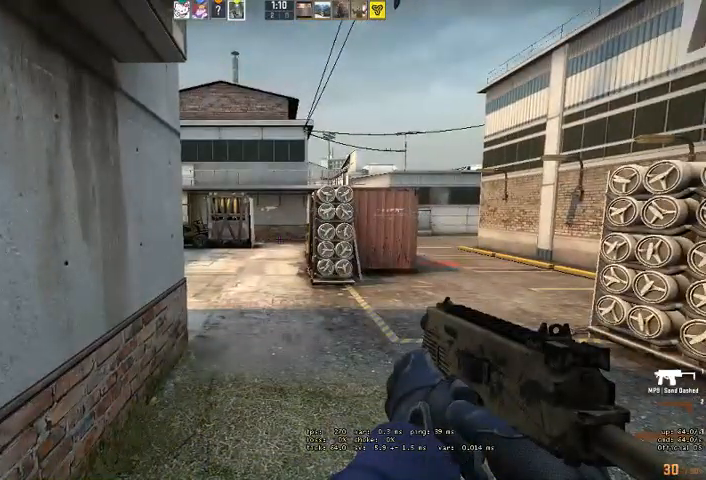
{"keys": [], "mouse": [], "events": []}
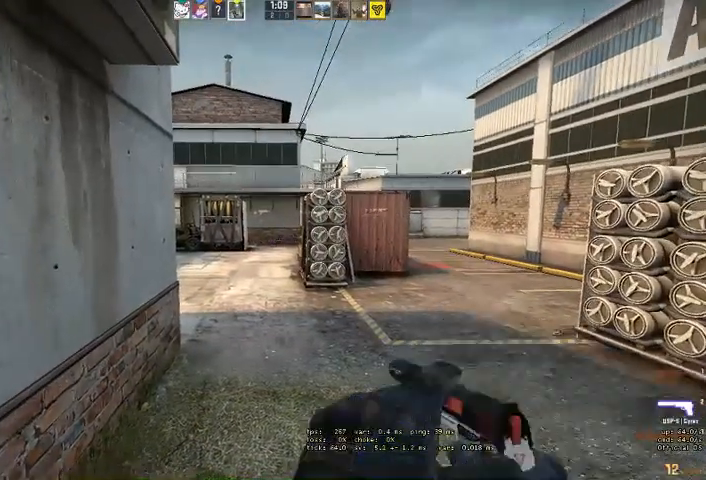
{"keys": [], "mouse": [], "events": [[133, "q", "down"], [167, "q", "up"]]}
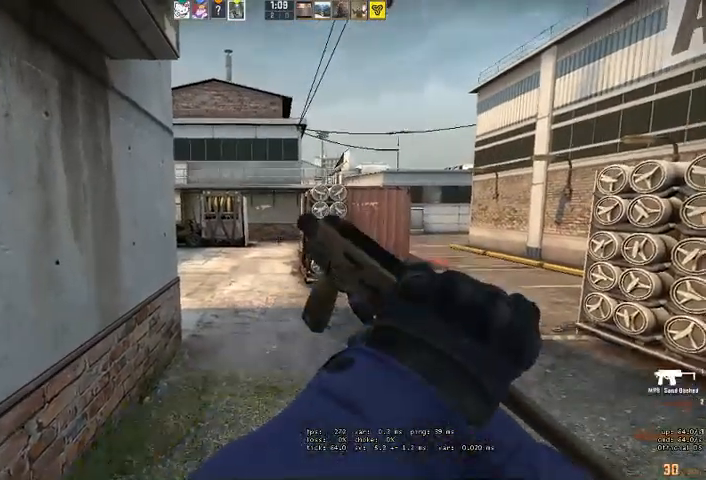
{"keys": [], "mouse": [], "events": []}
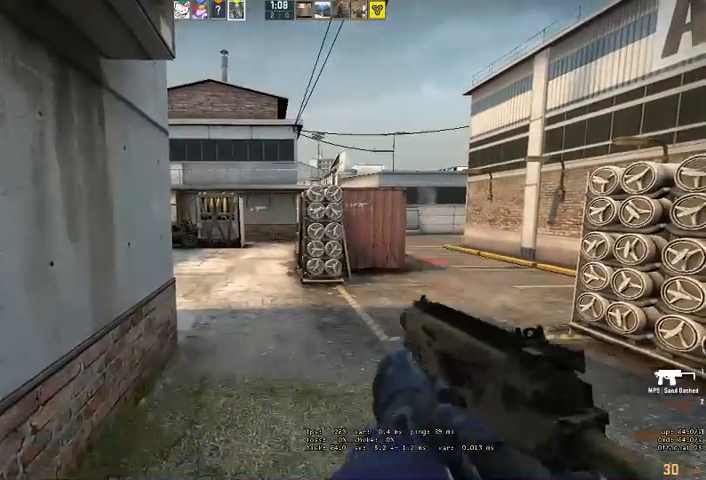
{"keys": [], "mouse": [], "events": []}
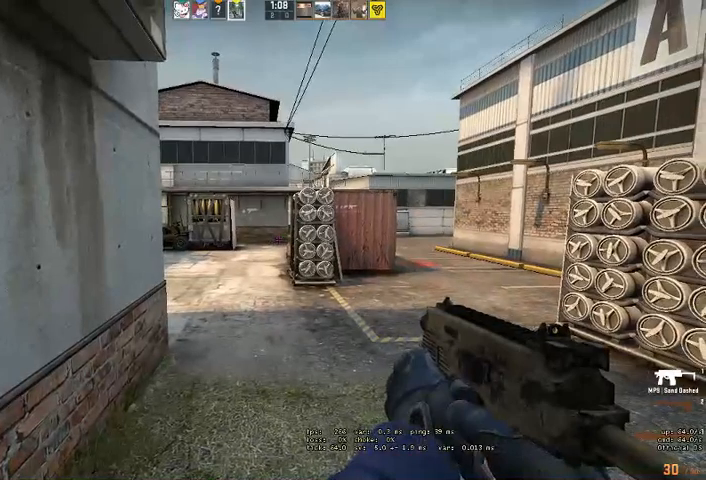
{"keys": ["shift"], "mouse": [], "events": [[333, "shift", "down"]]}
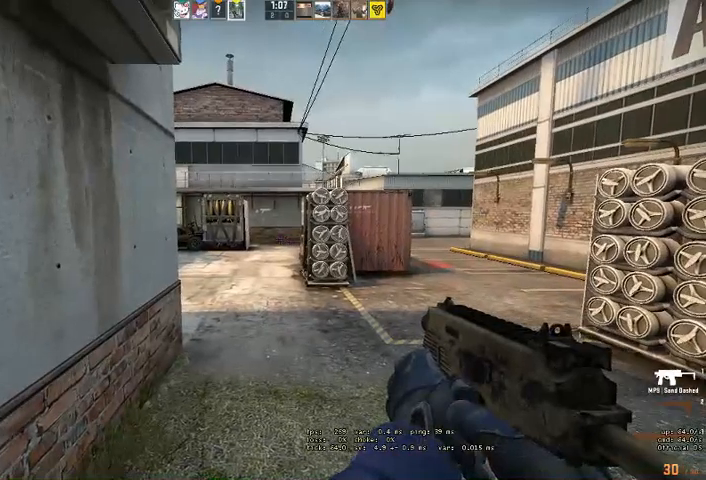
{"keys": ["shift"], "mouse": [], "events": [[133, "a", "down"], [233, "s", "down"], [333, "a", "up"], [500, "s", "up"]]}
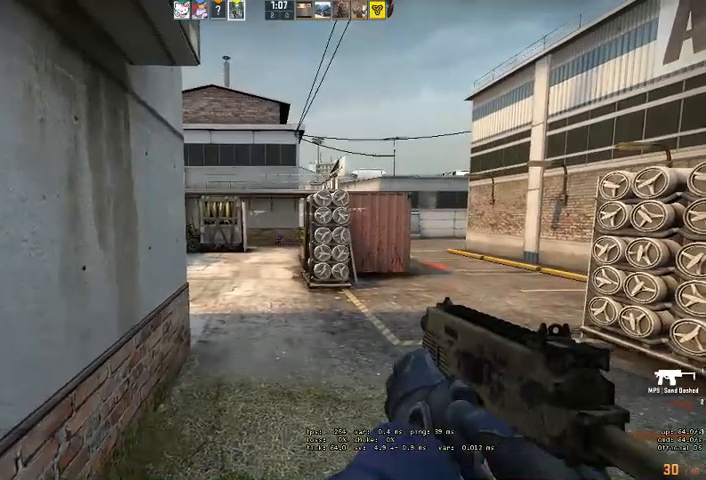
{"keys": ["s", "shift"], "mouse": [], "events": [[167, "d", "down"], [267, "d", "up"], [500, "s", "down"]]}
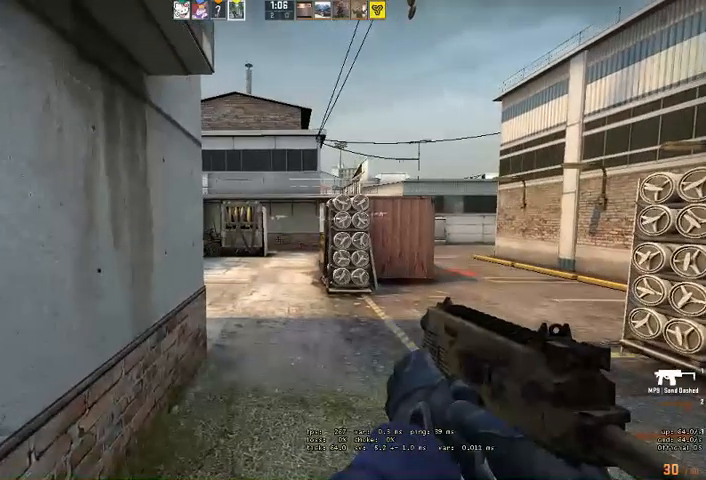
{"keys": ["shift"], "mouse": [], "events": [[133, "s", "up"], [267, "d", "down"], [367, "d", "up"]]}
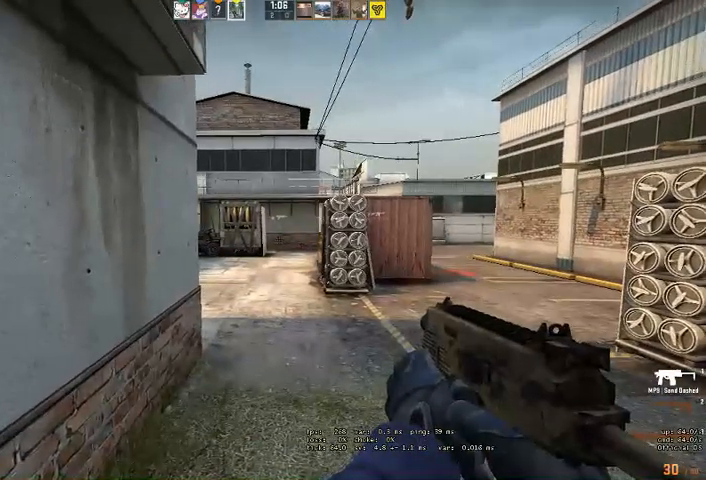
{"keys": ["q", "shift"], "mouse": [], "events": [[500, "q", "down"]]}
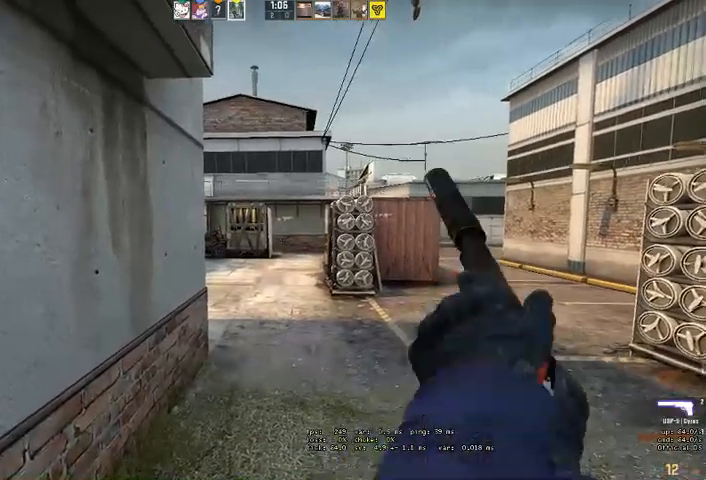
{"keys": ["shift"], "mouse": [], "events": [[67, "q", "up"], [367, "s", "down"], [400, "d", "down"], [500, "d", "up"], [500, "s", "up"]]}
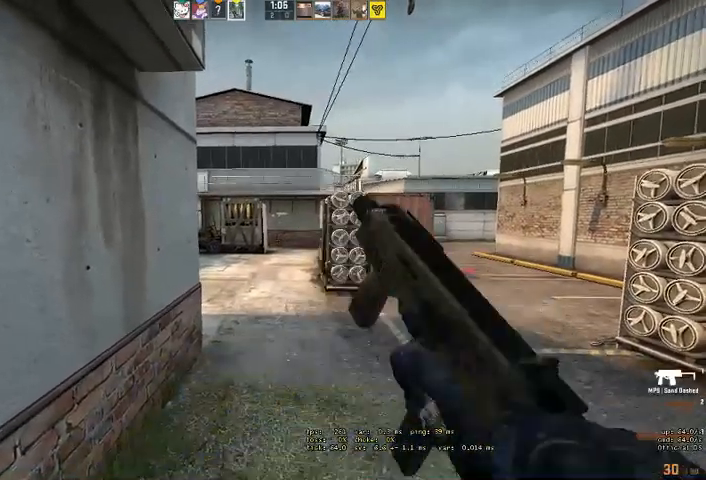
{"keys": ["shift"], "mouse": [], "events": []}
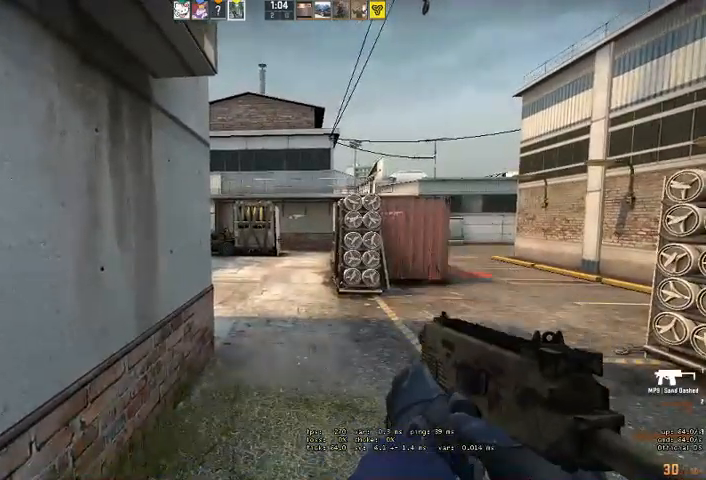
{"keys": ["shift"], "mouse": [], "events": []}
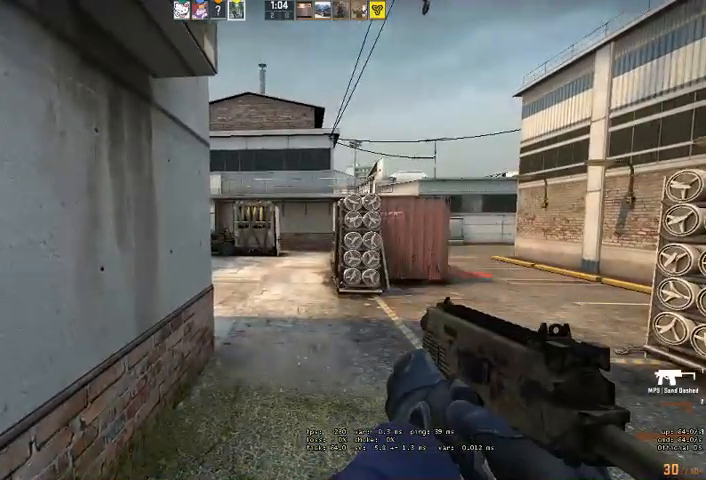
{"keys": ["shift"], "mouse": [], "events": [[133, "s", "down"], [233, "a", "down"], [300, "s", "up"], [333, "a", "up"]]}
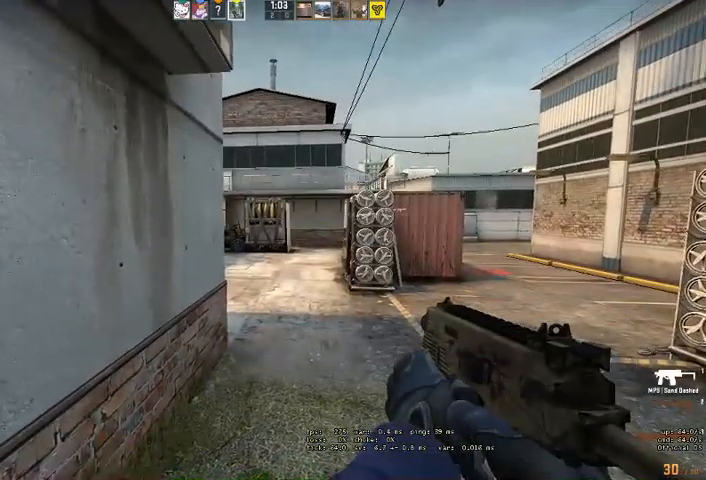
{"keys": ["shift"], "mouse": [], "events": []}
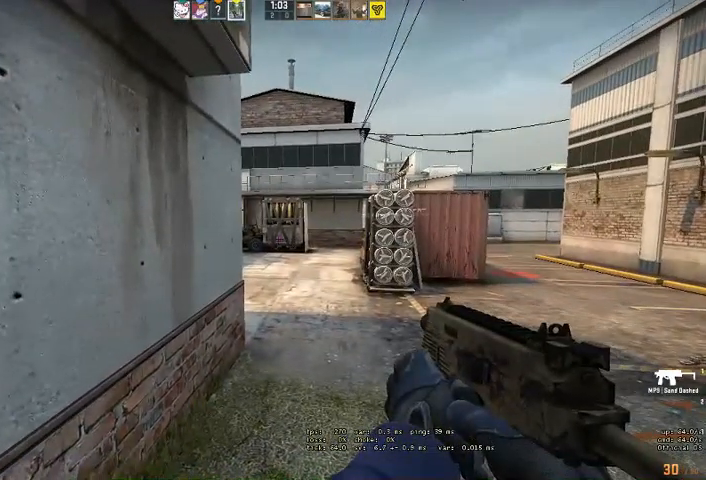
{"keys": ["shift"], "mouse": [], "events": []}
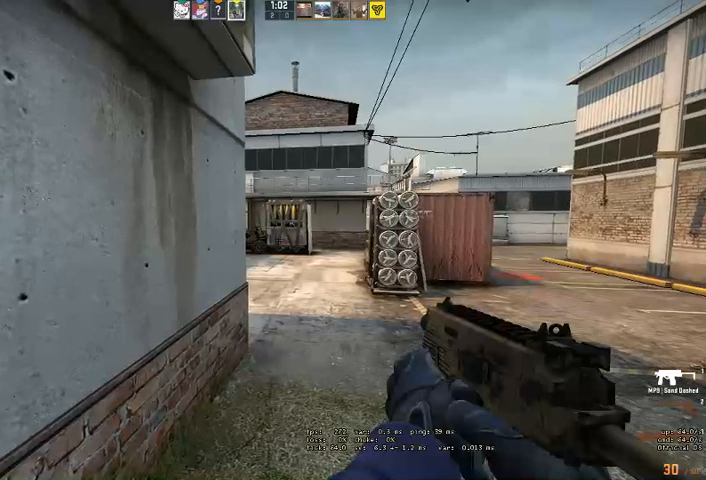
{"keys": ["shift"], "mouse": [], "events": []}
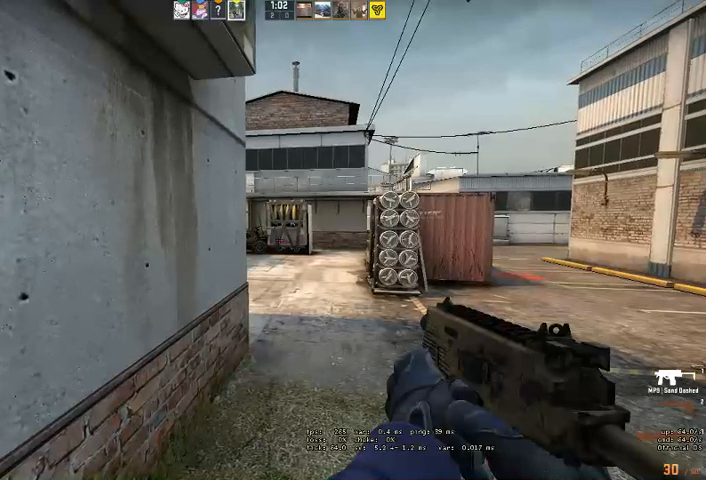
{"keys": ["shift"], "mouse": [], "events": []}